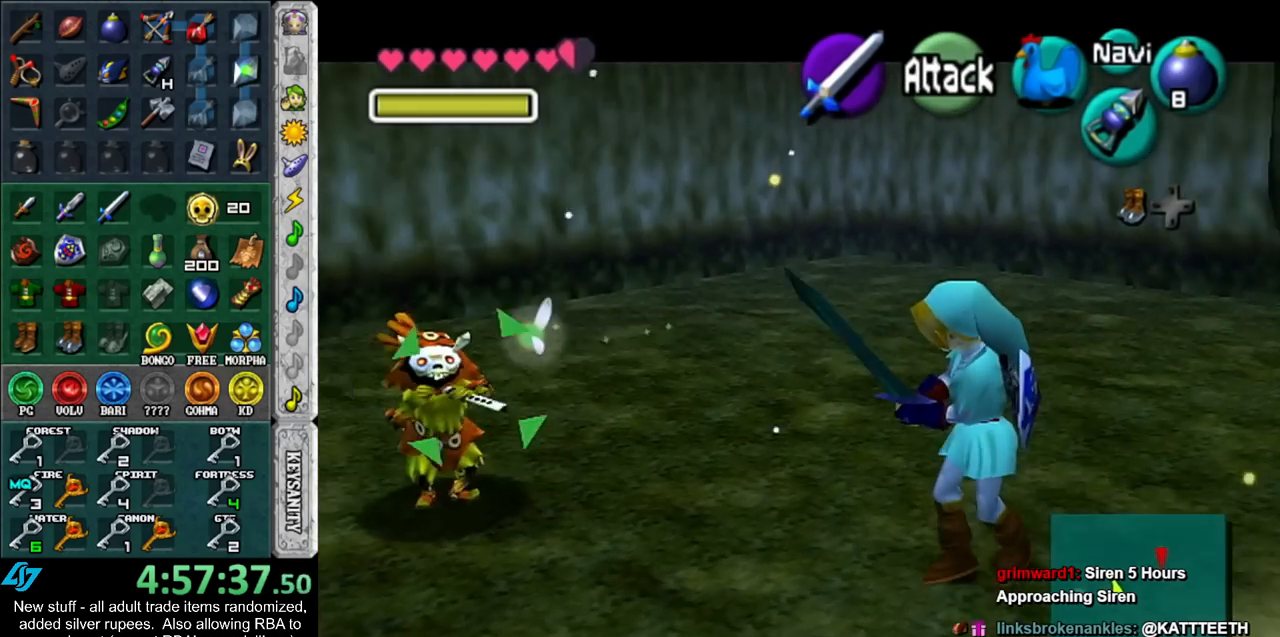
Gameplay with a controller (Nintendo layout); each line is a JSON object with the inputs held at the frame after it. "events" lists button and stick changes between this image and that frame as [ms after this image, input, new state], when the widget could be followed in between. Not read: L3 R3.
{"buttons": [], "left_stick": "center", "right_stick": "center", "events": [[117, "B", "down"], [300, "B", "up"], [367, "left_stick", "center"]]}
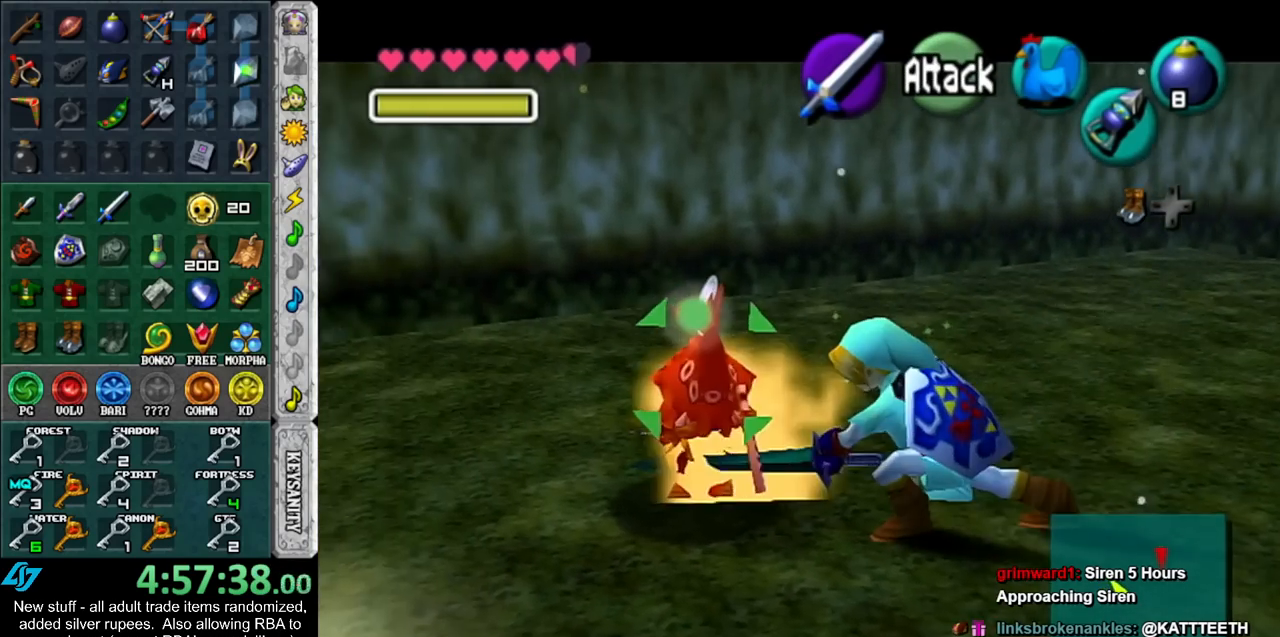
{"buttons": [], "left_stick": "center", "right_stick": "center", "events": [[150, "B", "down"], [150, "left_stick", "up-left"], [333, "B", "up"], [383, "left_stick", "center"]]}
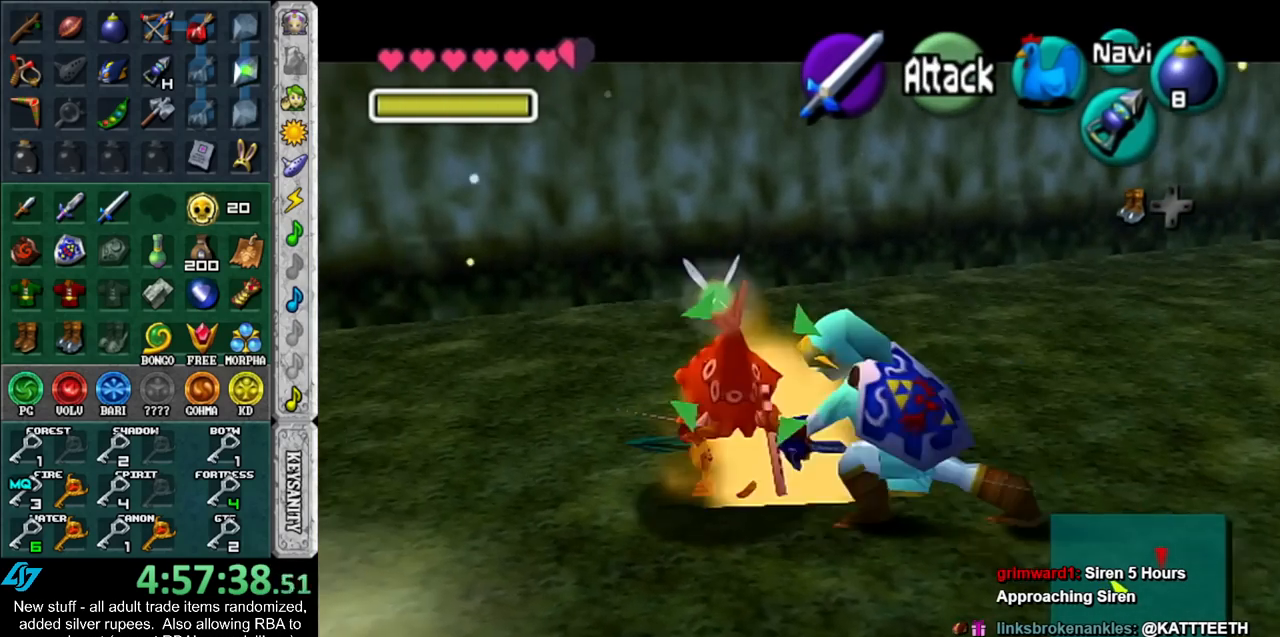
{"buttons": [], "left_stick": "center", "right_stick": "center", "events": [[83, "left_stick", "up-left"], [167, "B", "down"], [233, "left_stick", "center"], [333, "B", "up"]]}
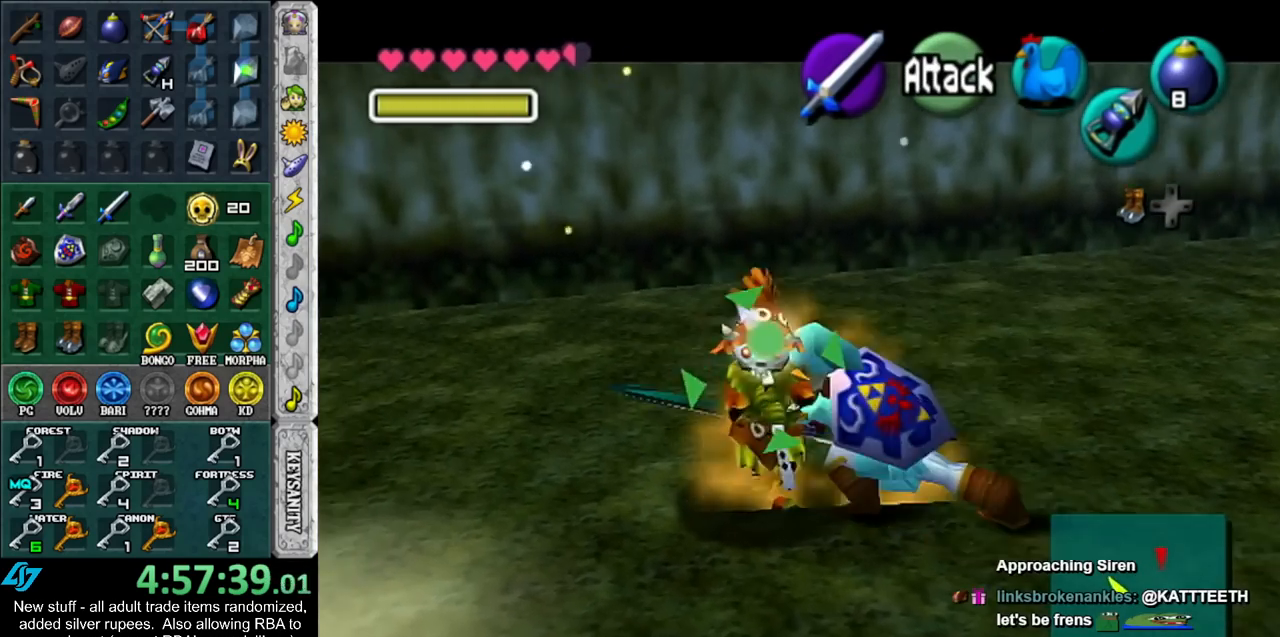
{"buttons": [], "left_stick": "center", "right_stick": "center", "events": []}
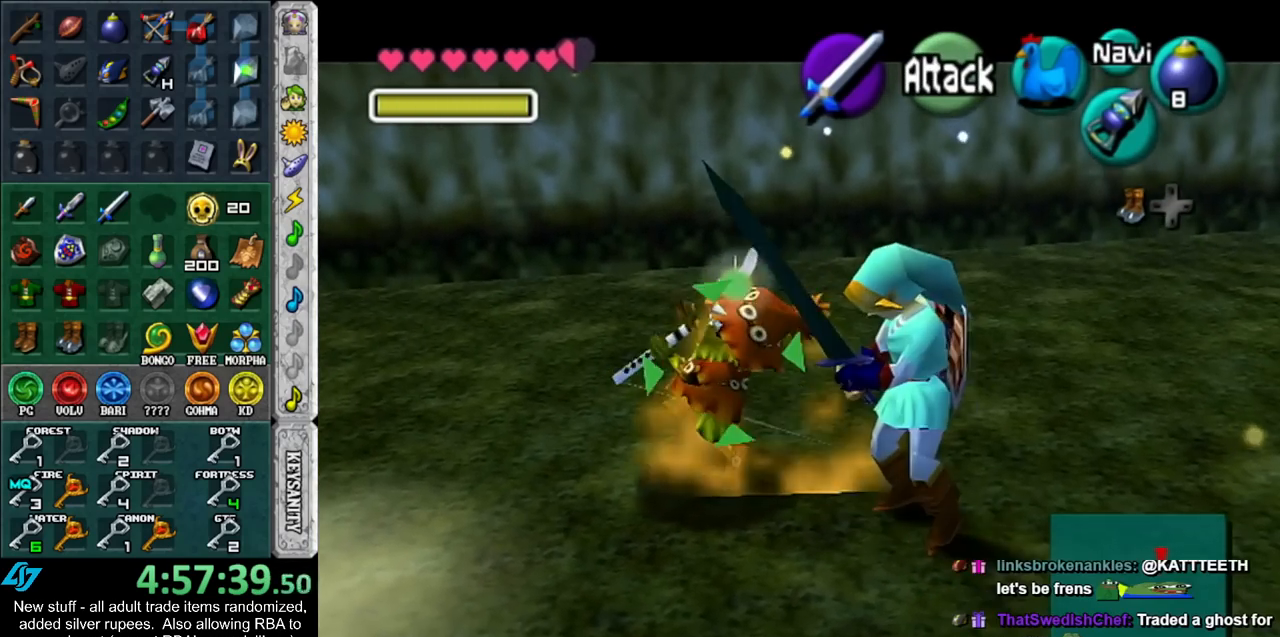
{"buttons": [], "left_stick": "up-left", "right_stick": "center", "events": [[483, "left_stick", "up-left"]]}
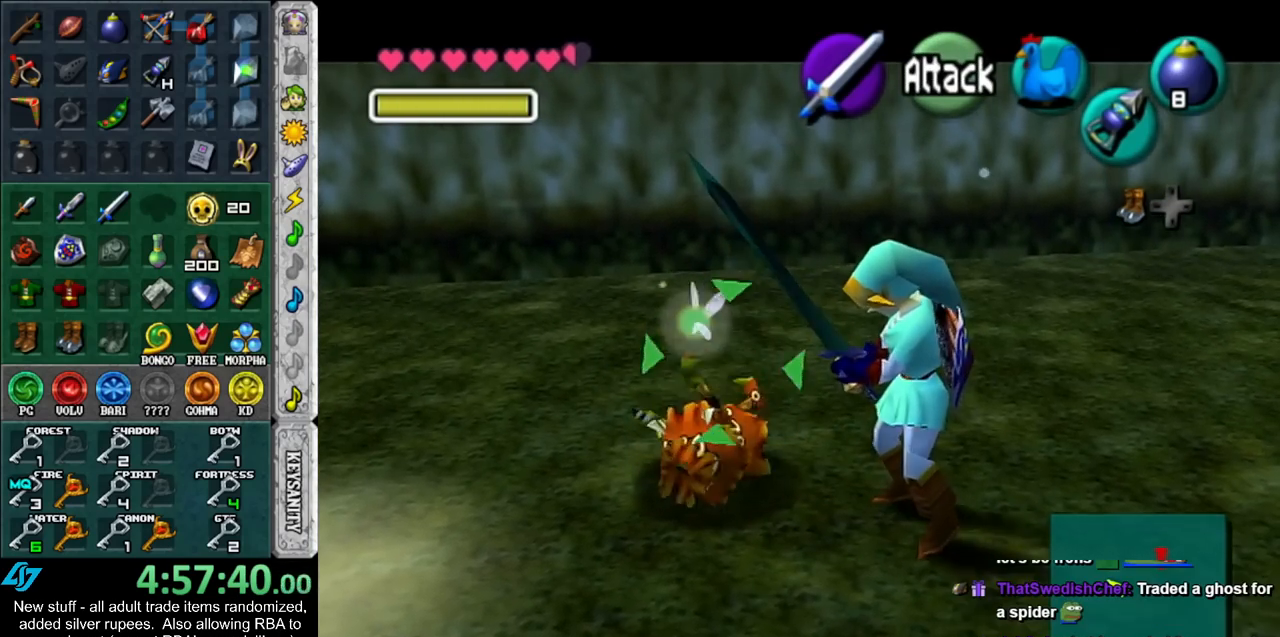
{"buttons": [], "left_stick": "center", "right_stick": "center", "events": [[267, "left_stick", "center"]]}
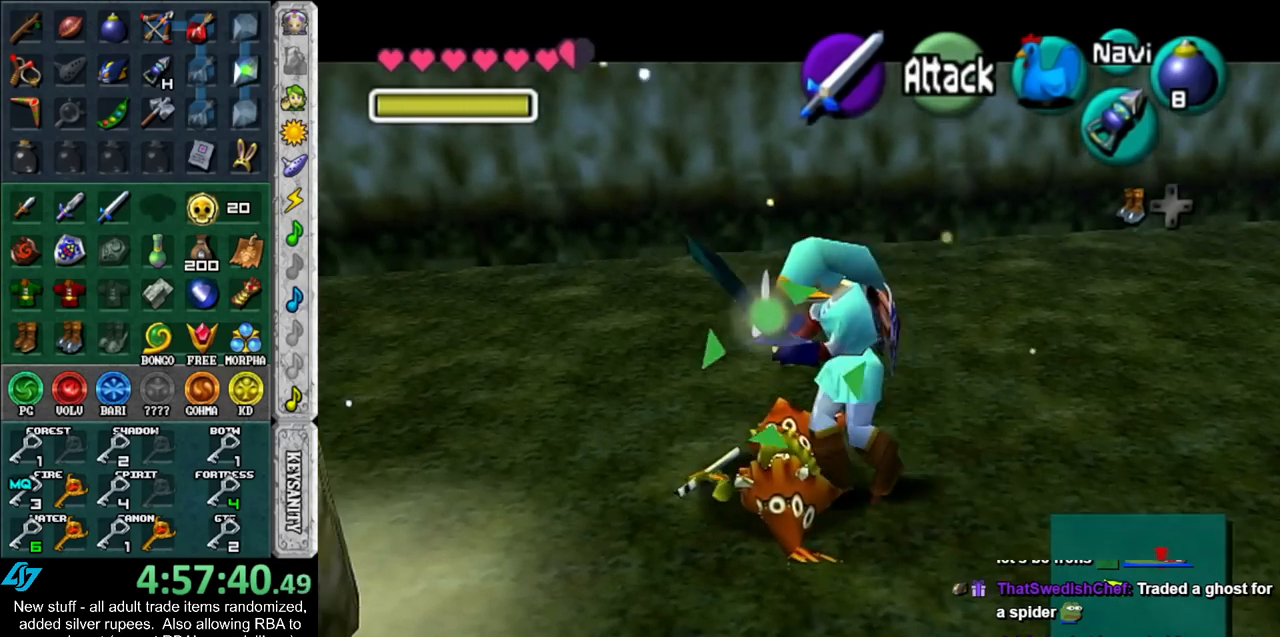
{"buttons": [], "left_stick": "center", "right_stick": "center", "events": [[150, "left_stick", "down-left"], [417, "left_stick", "center"]]}
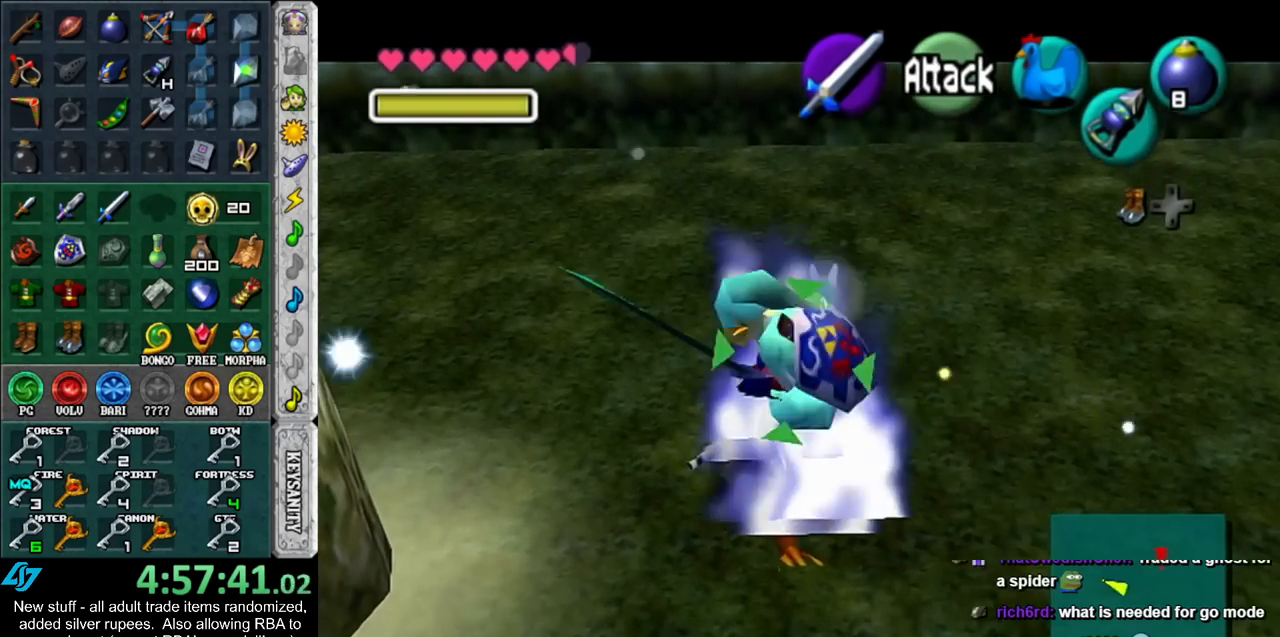
{"buttons": [], "left_stick": "center", "right_stick": "center", "events": []}
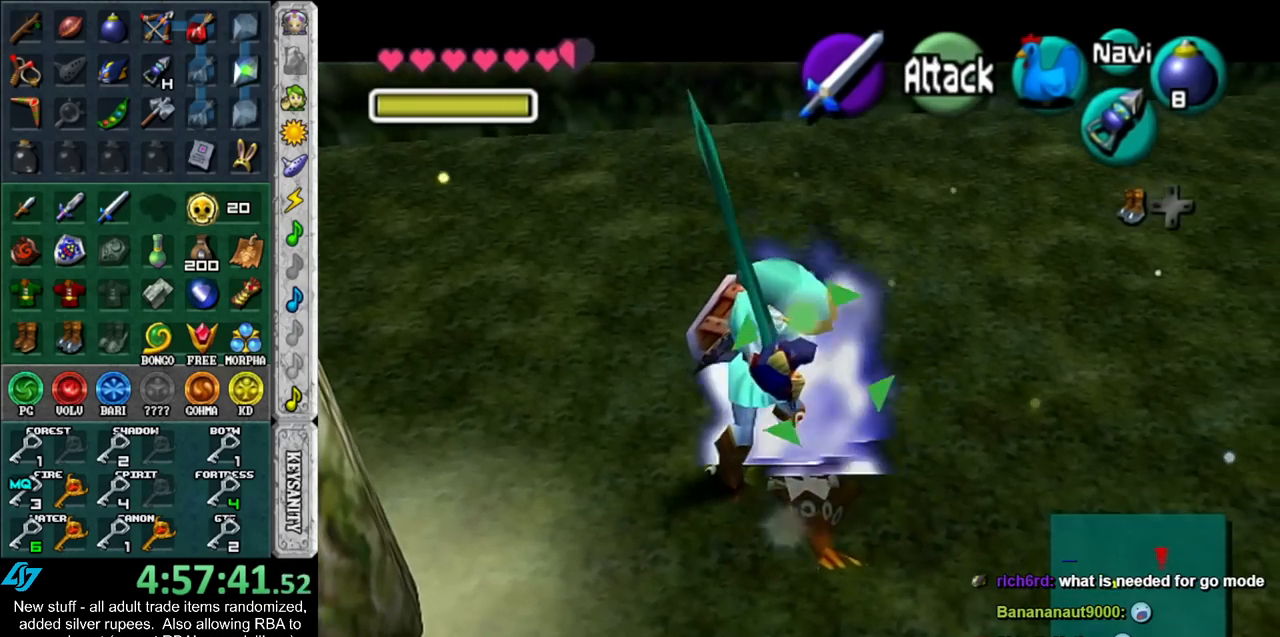
{"buttons": [], "left_stick": "up-right", "right_stick": "center", "events": [[333, "left_stick", "up-right"]]}
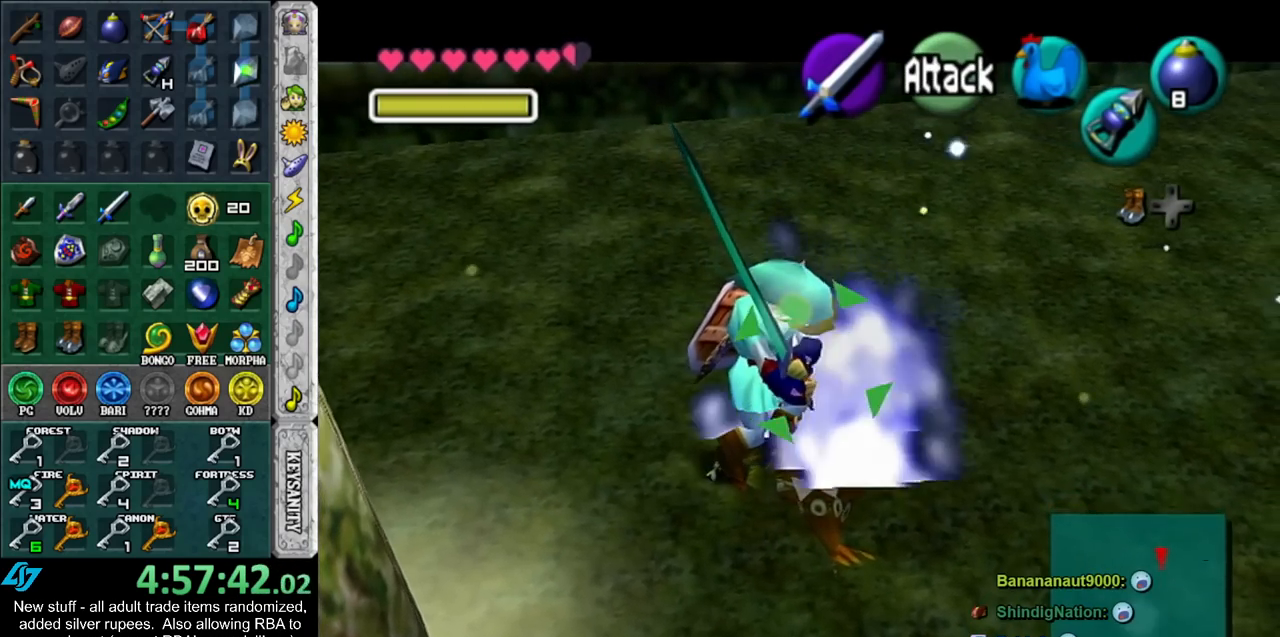
{"buttons": [], "left_stick": "center", "right_stick": "center", "events": [[17, "left_stick", "center"]]}
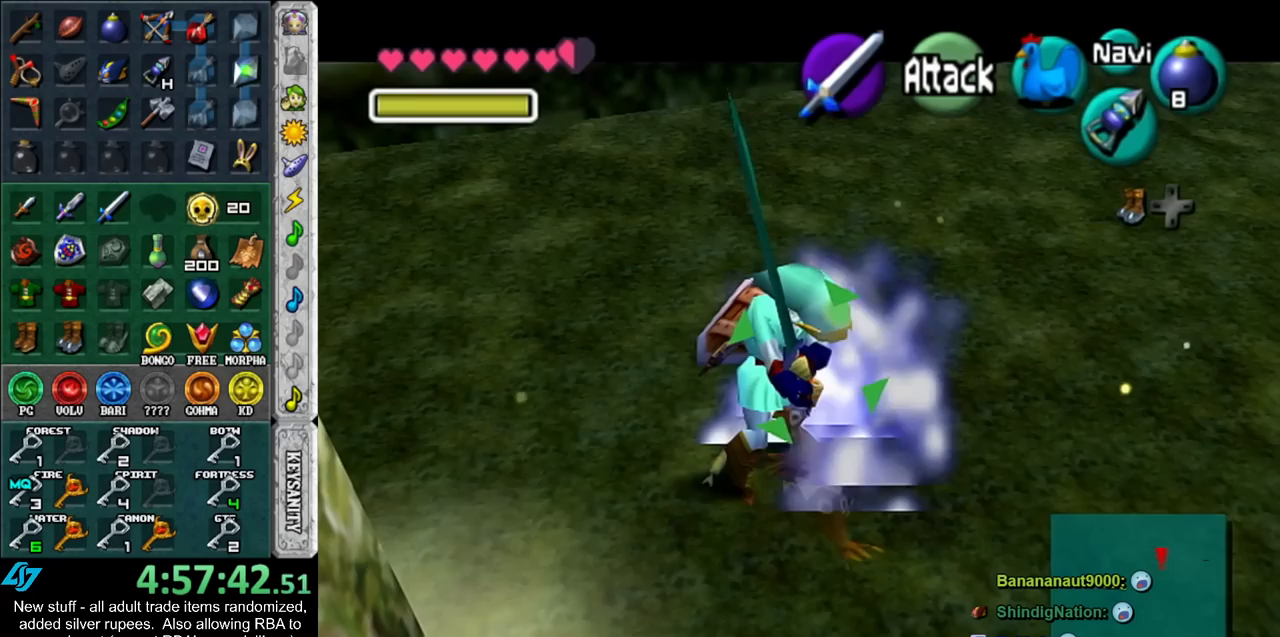
{"buttons": [], "left_stick": "center", "right_stick": "center", "events": []}
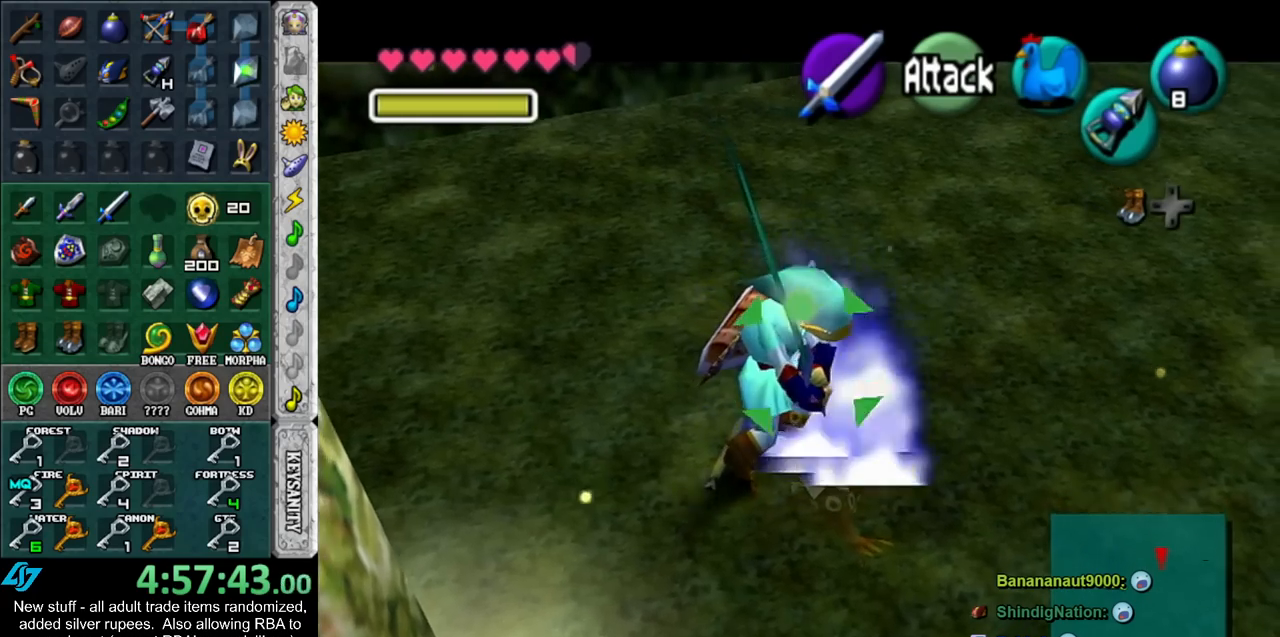
{"buttons": [], "left_stick": "center", "right_stick": "center", "events": []}
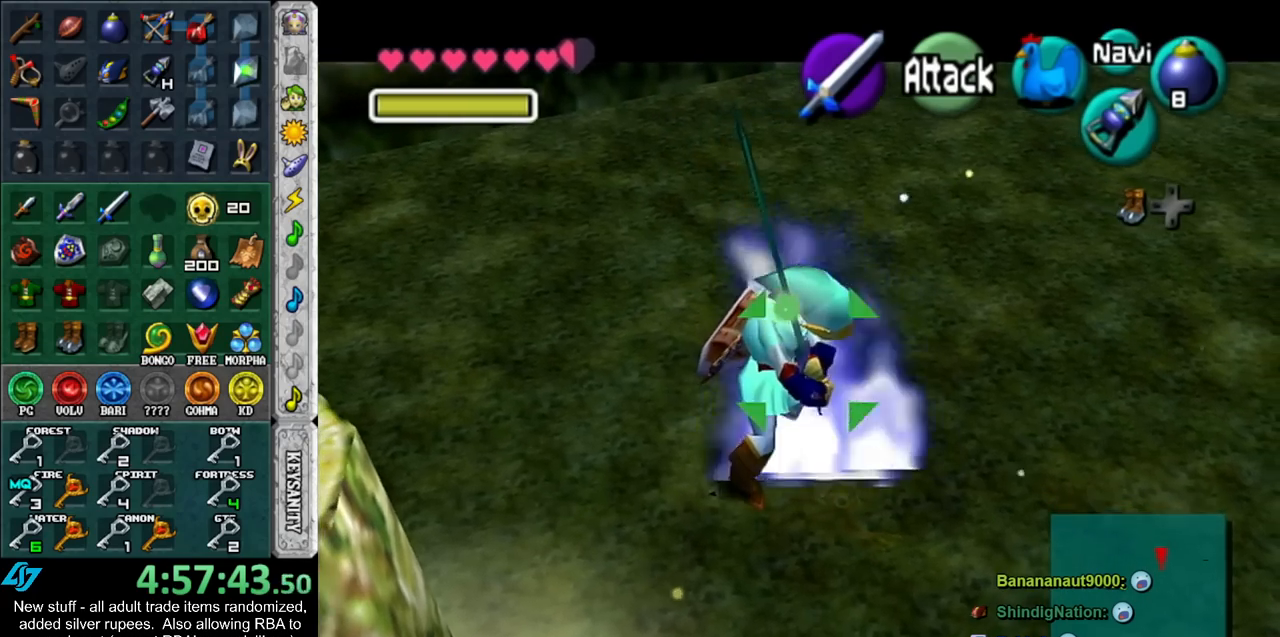
{"buttons": [], "left_stick": "center", "right_stick": "center", "events": []}
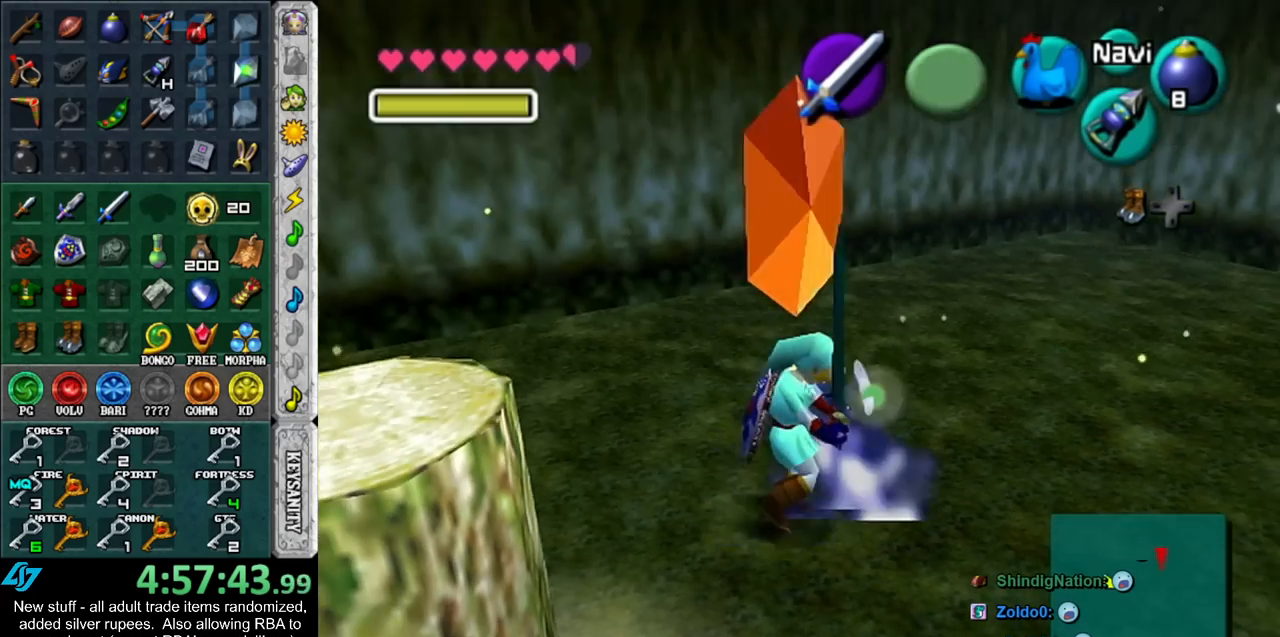
{"buttons": [], "left_stick": "right", "right_stick": "center", "events": [[17, "left_stick", "right"], [400, "A", "down"], [483, "A", "up"]]}
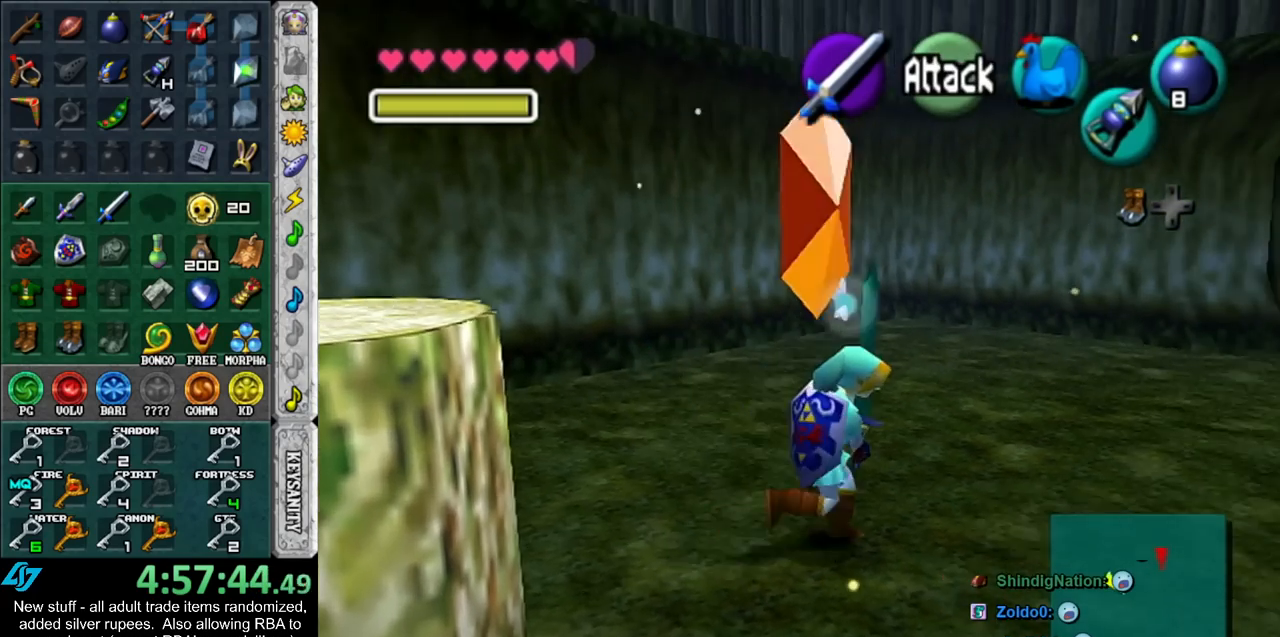
{"buttons": [], "left_stick": "up-right", "right_stick": "center", "events": [[50, "A", "down"], [167, "A", "up"], [267, "left_stick", "up-right"]]}
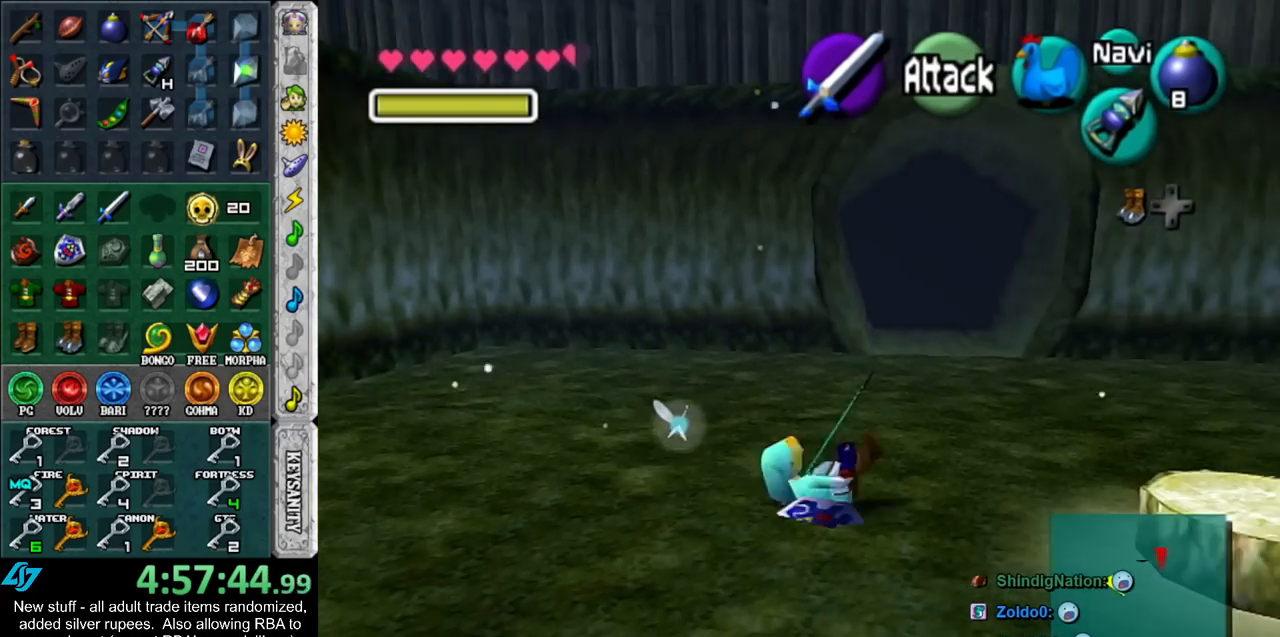
{"buttons": [], "left_stick": "up", "right_stick": "center", "events": [[17, "left_stick", "up"], [117, "X", "down"], [200, "X", "up"]]}
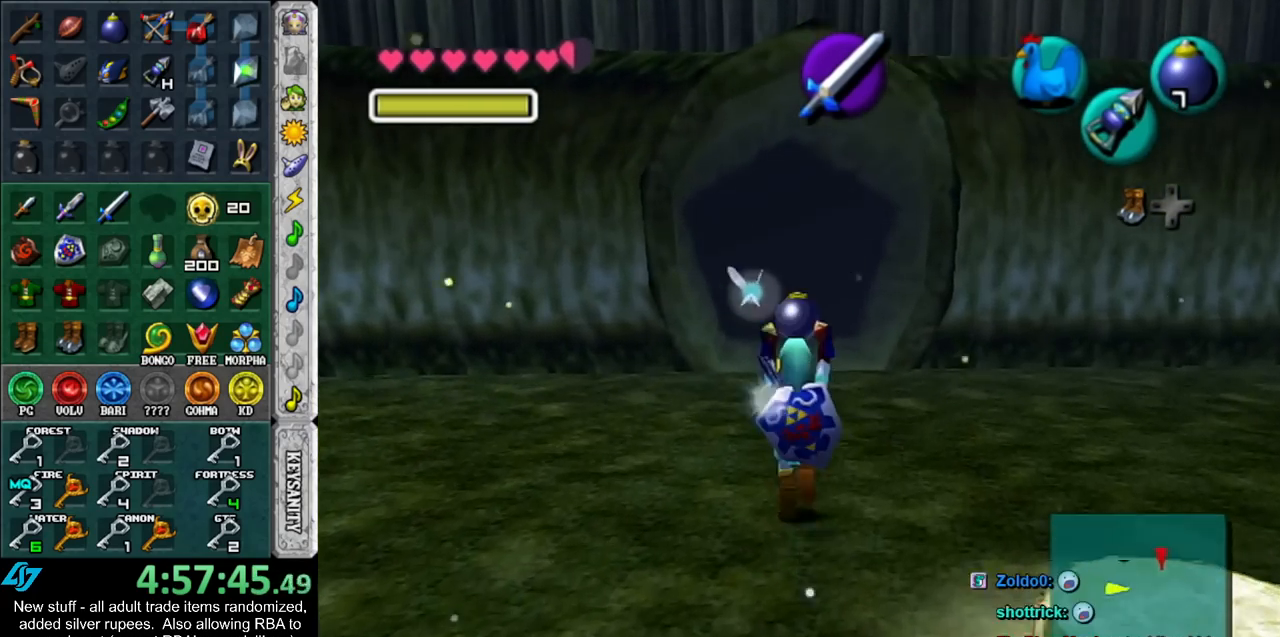
{"buttons": [], "left_stick": "down", "right_stick": "center", "events": [[367, "left_stick", "center"], [417, "left_stick", "down"]]}
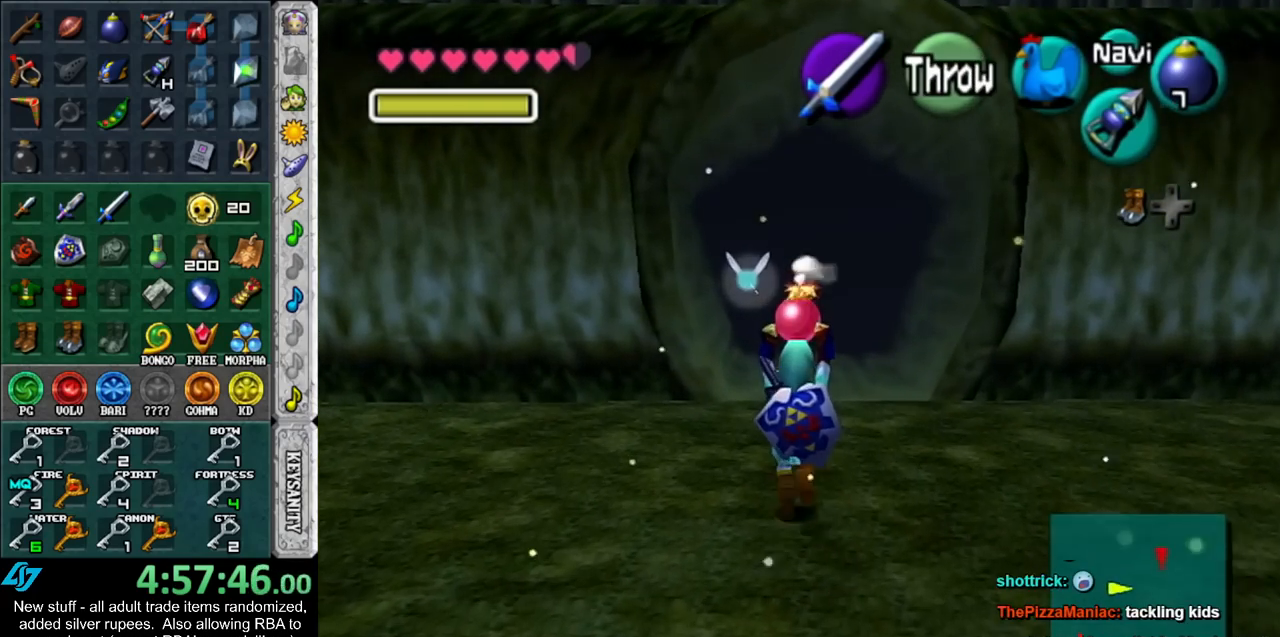
{"buttons": ["L1"], "left_stick": "down", "right_stick": "center", "events": [[83, "L1", "down"]]}
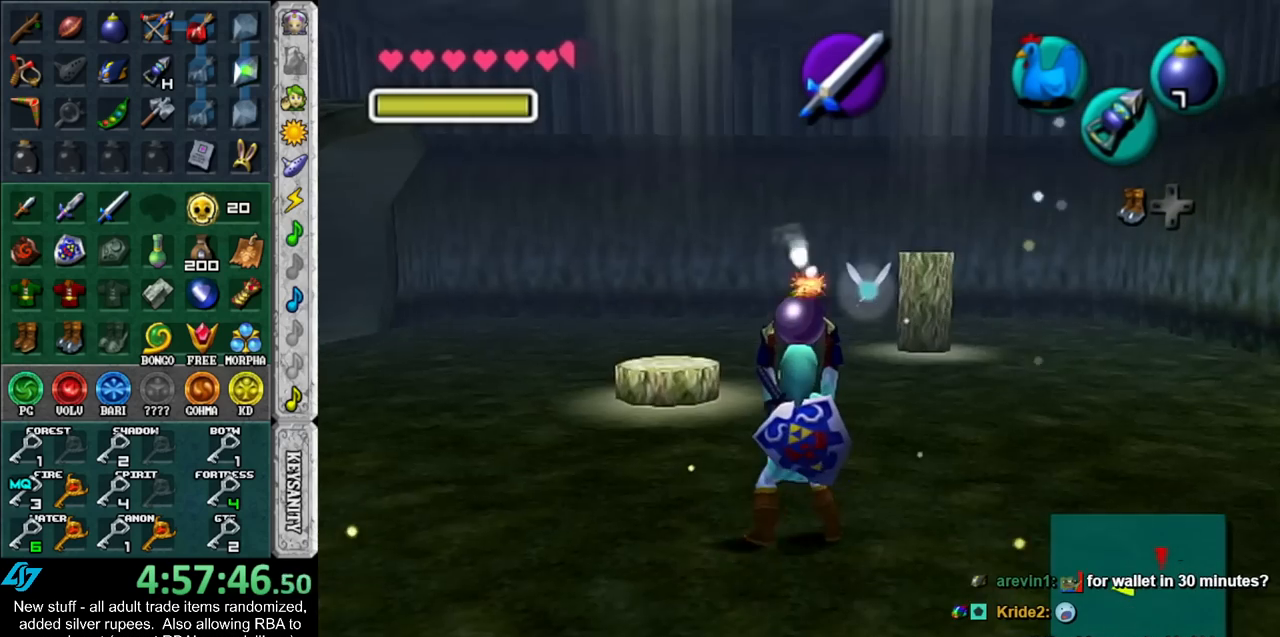
{"buttons": ["L1"], "left_stick": "down", "right_stick": "center", "events": []}
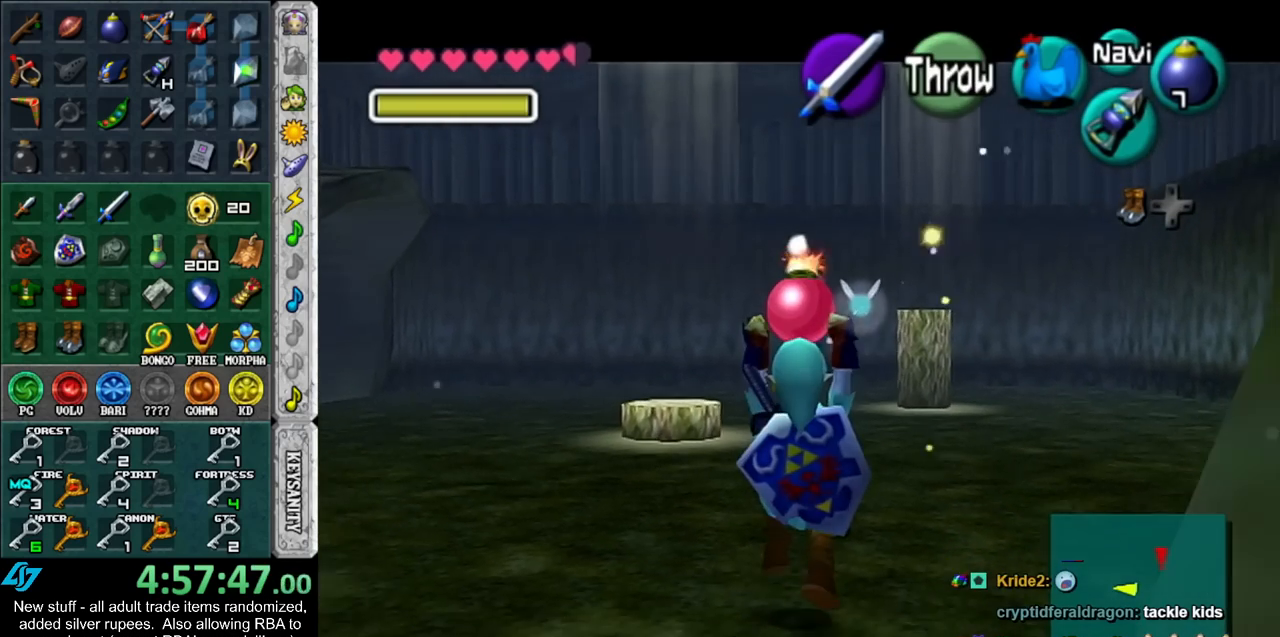
{"buttons": ["L1"], "left_stick": "down", "right_stick": "center", "events": []}
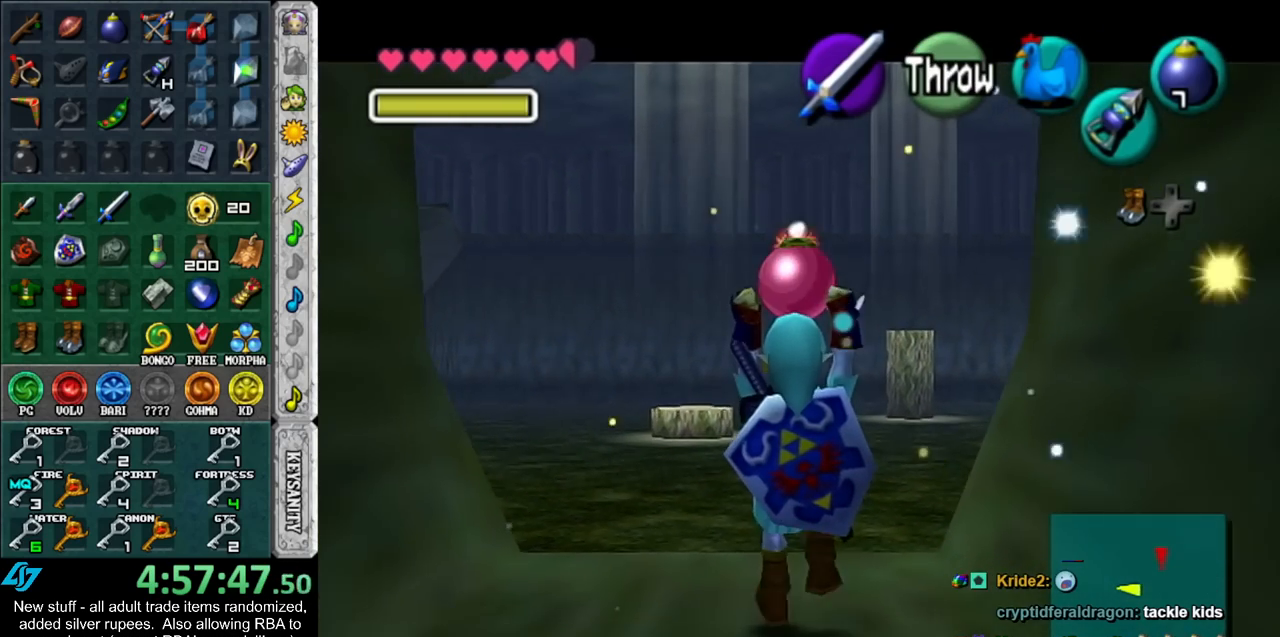
{"buttons": ["L1", "R1"], "left_stick": "down", "right_stick": "center", "events": [[417, "R1", "down"]]}
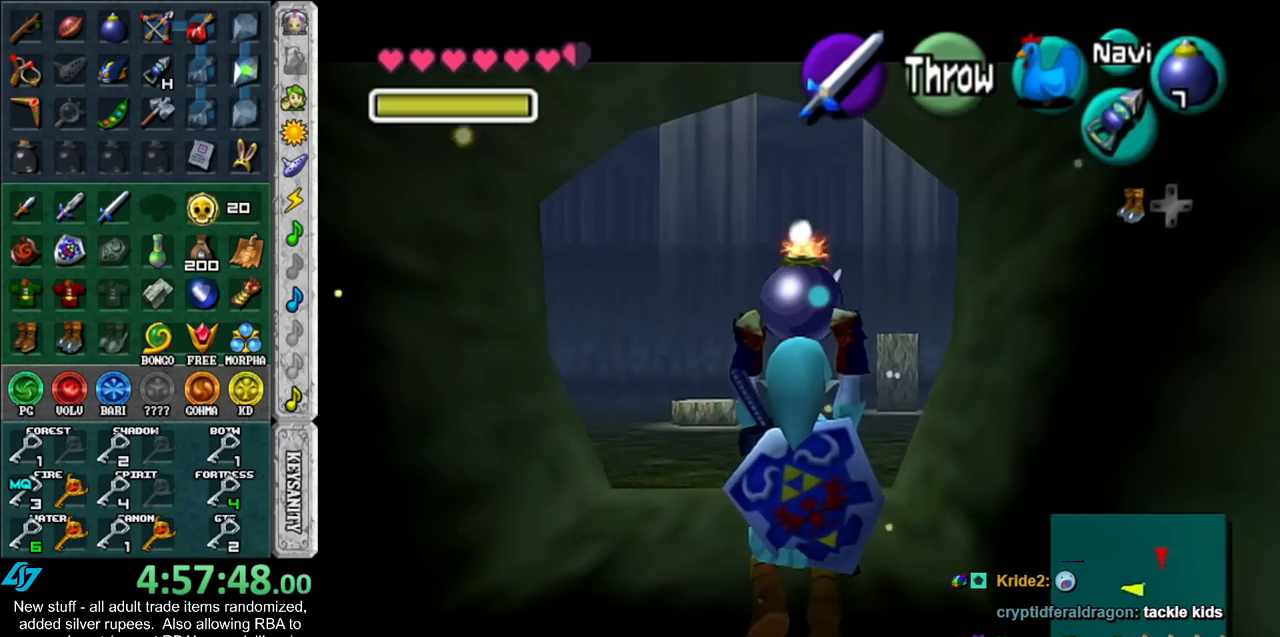
{"buttons": ["A", "L1", "R1"], "left_stick": "center", "right_stick": "center", "events": [[117, "left_stick", "center"], [483, "A", "down"]]}
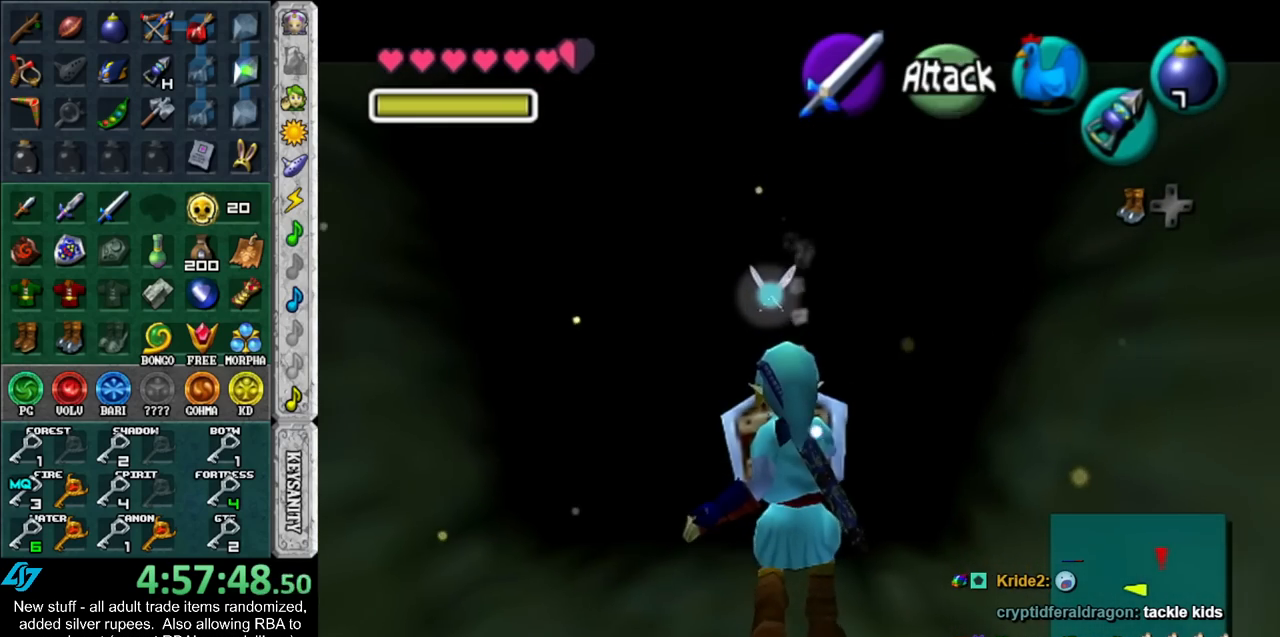
{"buttons": ["R1"], "left_stick": "center", "right_stick": "center", "events": [[117, "A", "up"], [167, "L1", "up"], [167, "R1", "up"], [483, "R1", "down"]]}
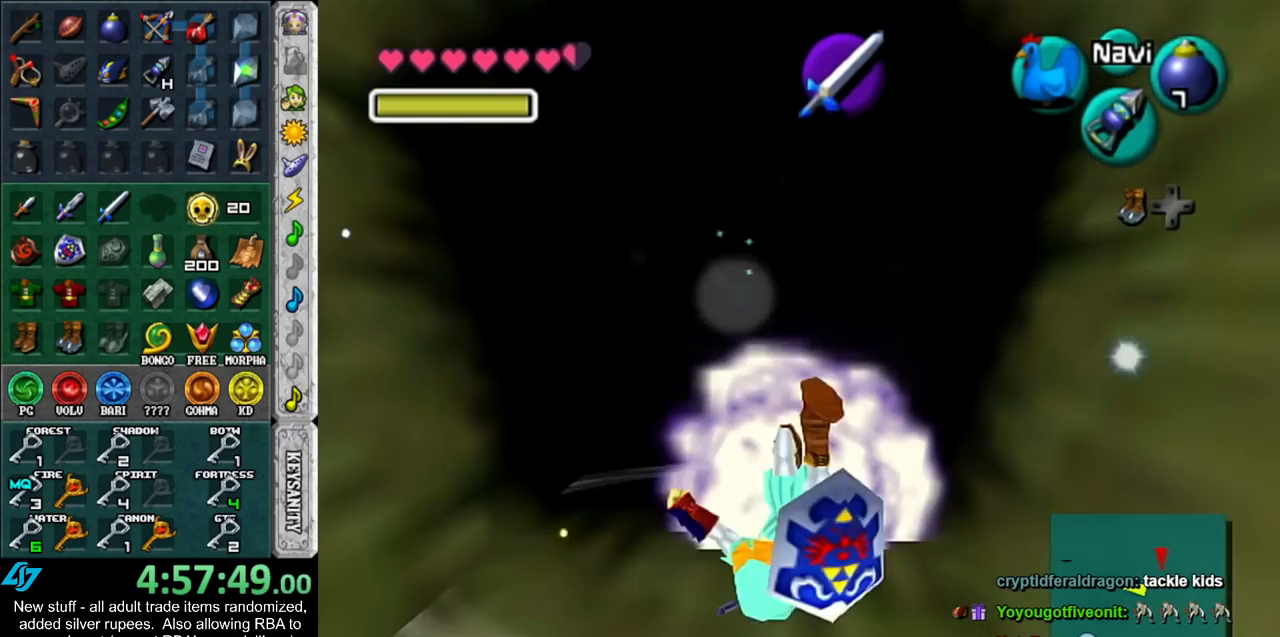
{"buttons": ["L1"], "left_stick": "center", "right_stick": "center", "events": [[17, "L1", "down"], [167, "R1", "up"]]}
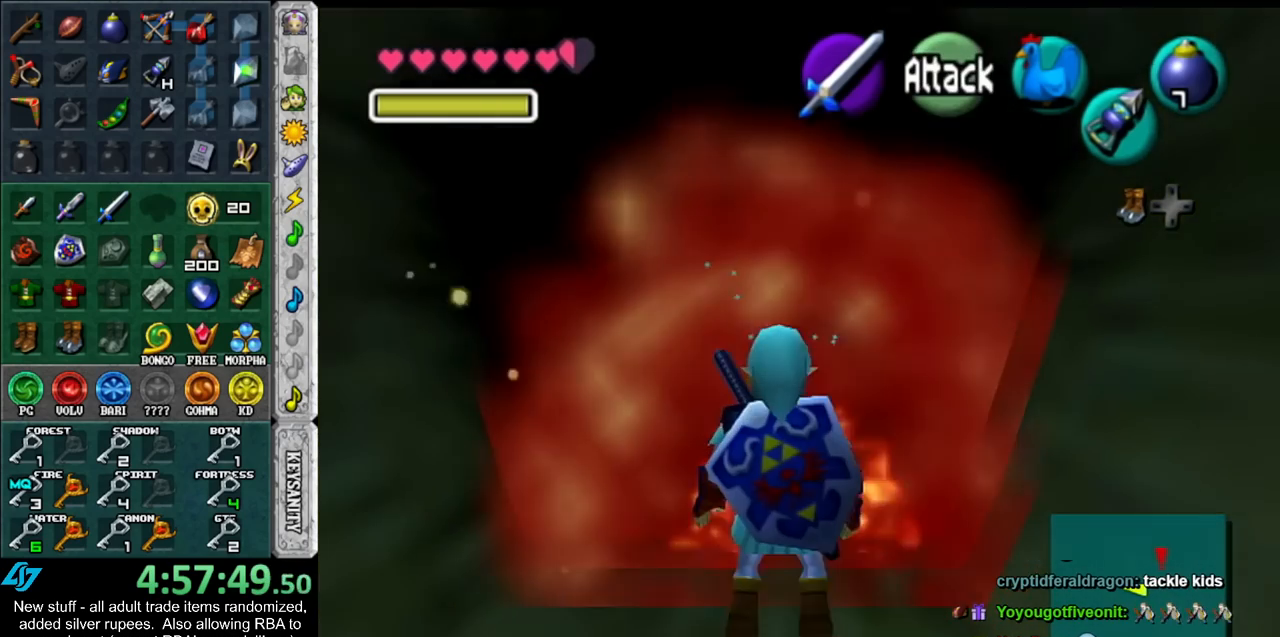
{"buttons": ["L1"], "left_stick": "center", "right_stick": "center", "events": []}
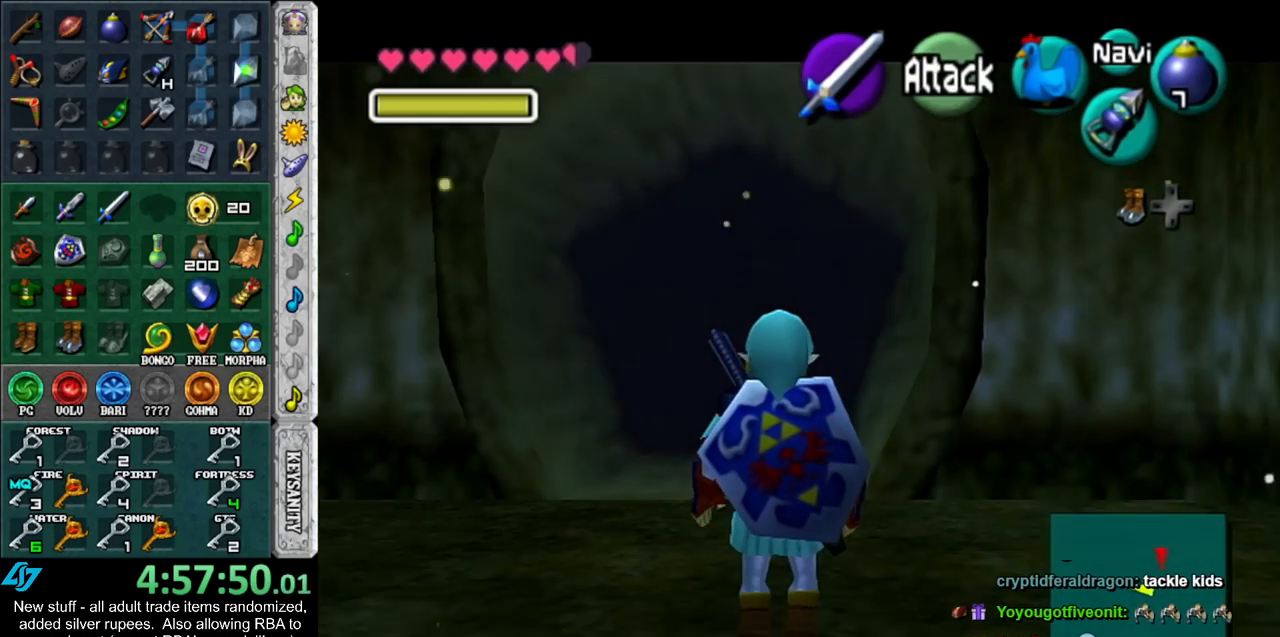
{"buttons": ["L1"], "left_stick": "center", "right_stick": "center", "events": []}
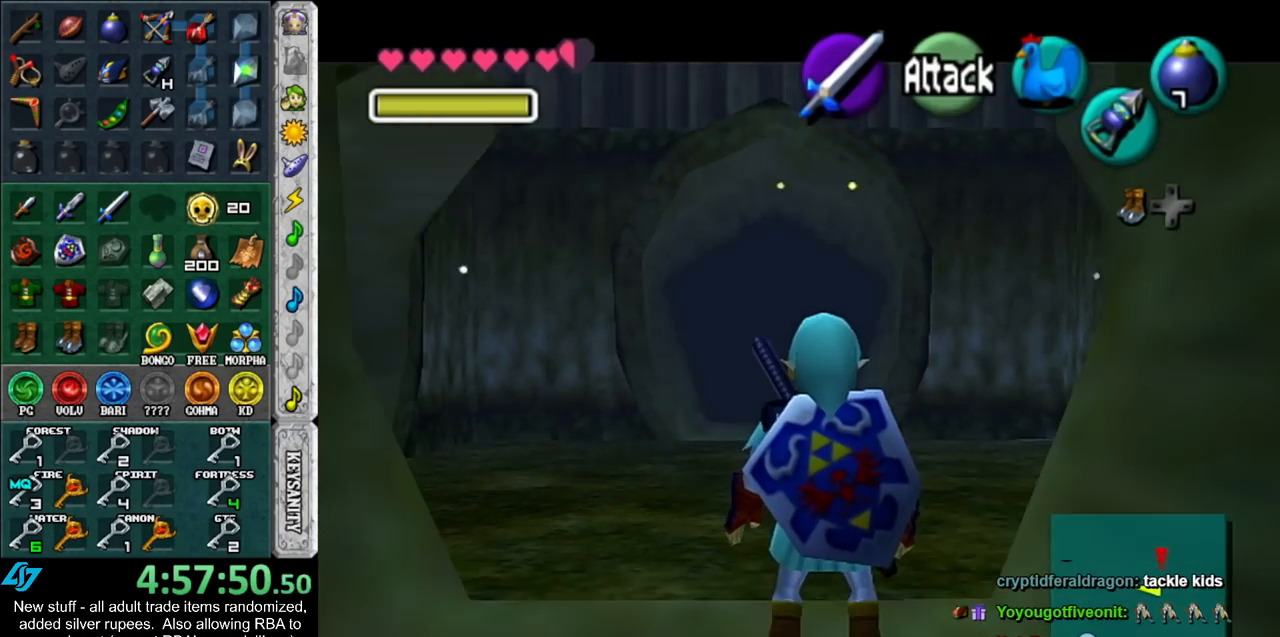
{"buttons": [], "left_stick": "center", "right_stick": "center", "events": [[450, "L1", "up"]]}
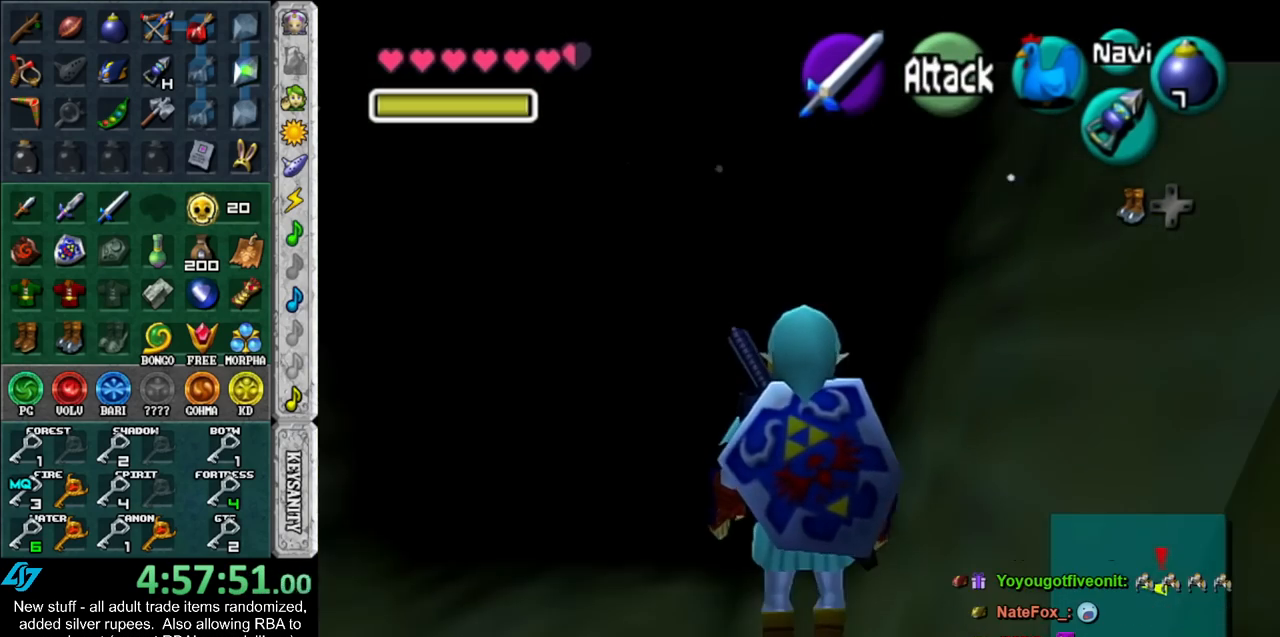
{"buttons": ["L1"], "left_stick": "center", "right_stick": "center", "events": [[233, "L1", "down"]]}
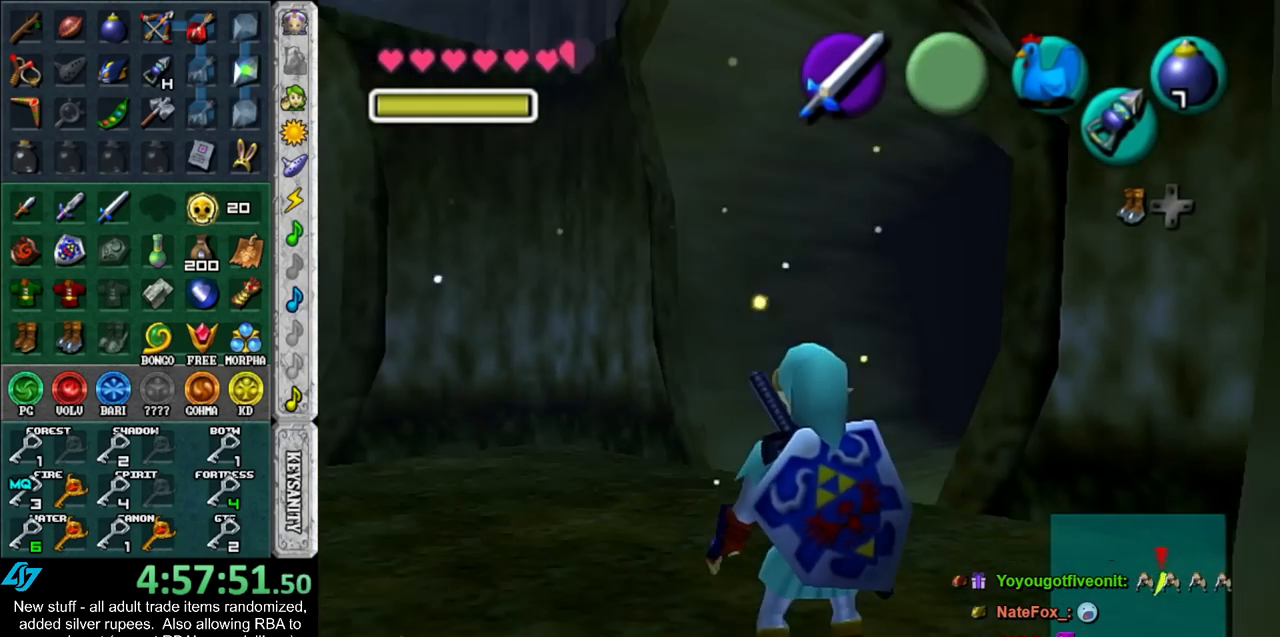
{"buttons": ["L1"], "left_stick": "center", "right_stick": "center", "events": [[117, "L1", "up"], [300, "L1", "down"]]}
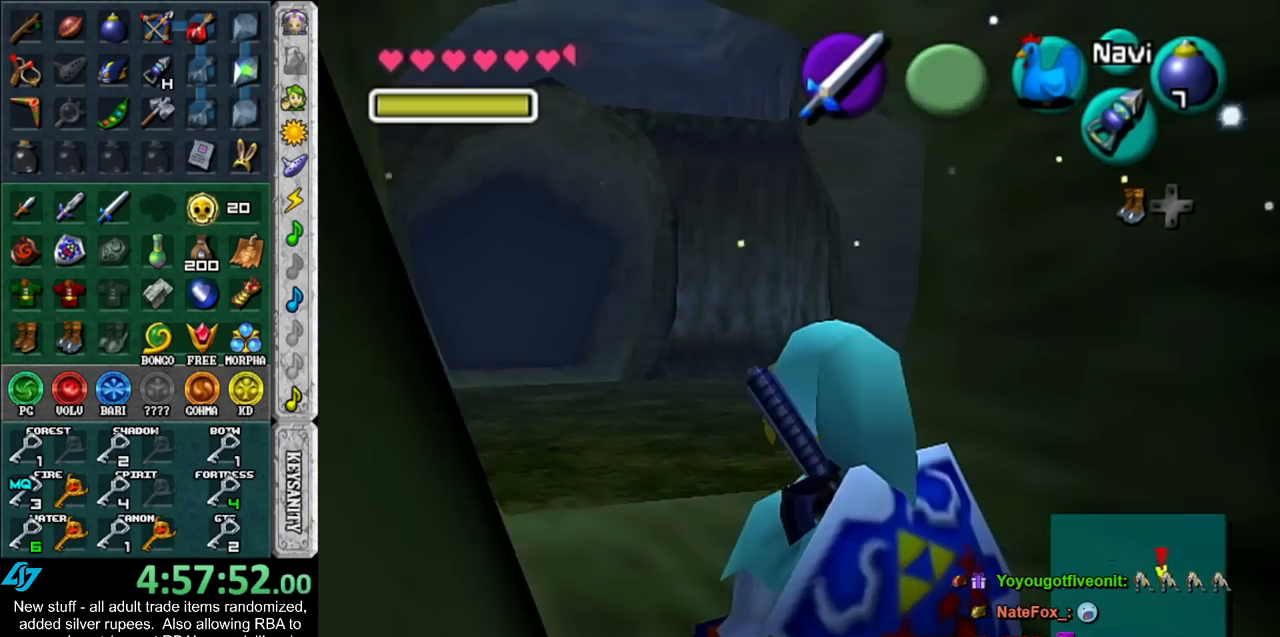
{"buttons": ["L1"], "left_stick": "center", "right_stick": "center", "events": []}